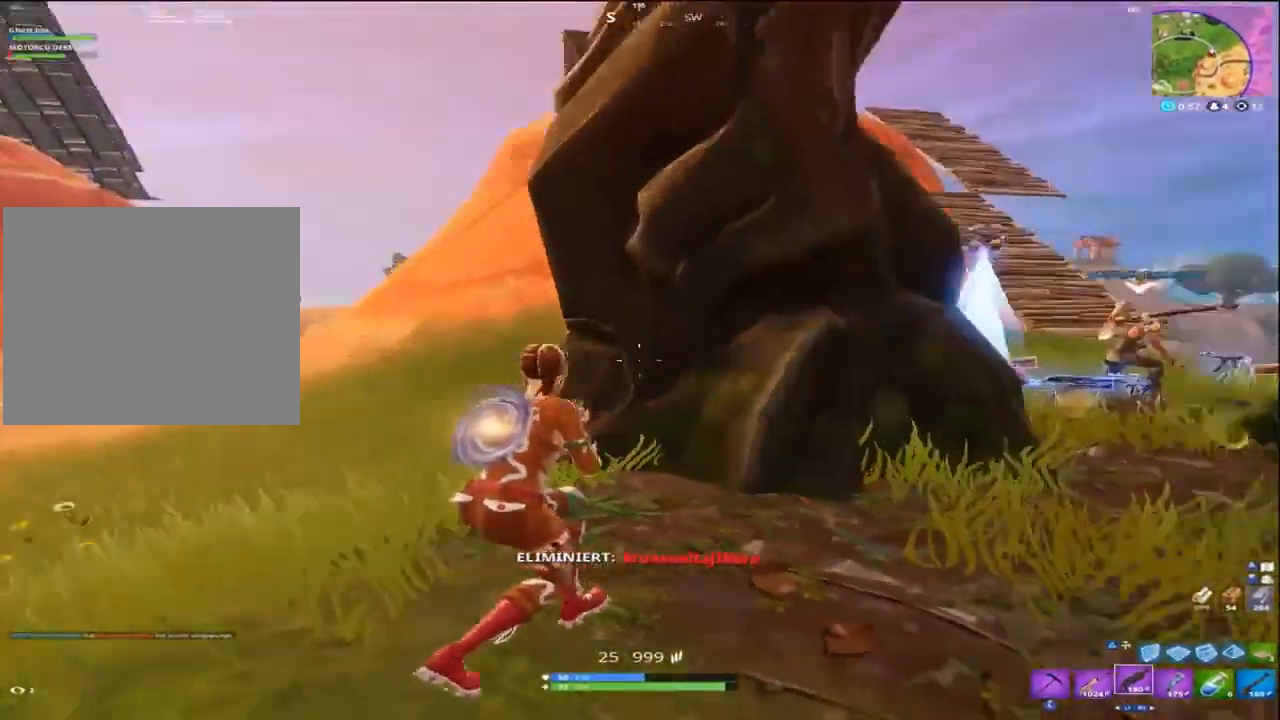
Gameplay with a controller (PlayStation layout); each line is a JSON object with the inputs held at the frame after it. "events" lists button and stick changes between this image and that frame as [ms after this image, input, new state], when the widget could be followed in between. Not read: L3.
{"buttons": [], "left_stick": "up", "right_stick": "down", "events": [[50, "right_stick", "down-right"], [83, "R1", "up"], [150, "R1", "down"], [250, "R1", "up"], [283, "right_stick", "down"], [350, "R1", "down"], [450, "R1", "up"], [450, "left_stick", "up"]]}
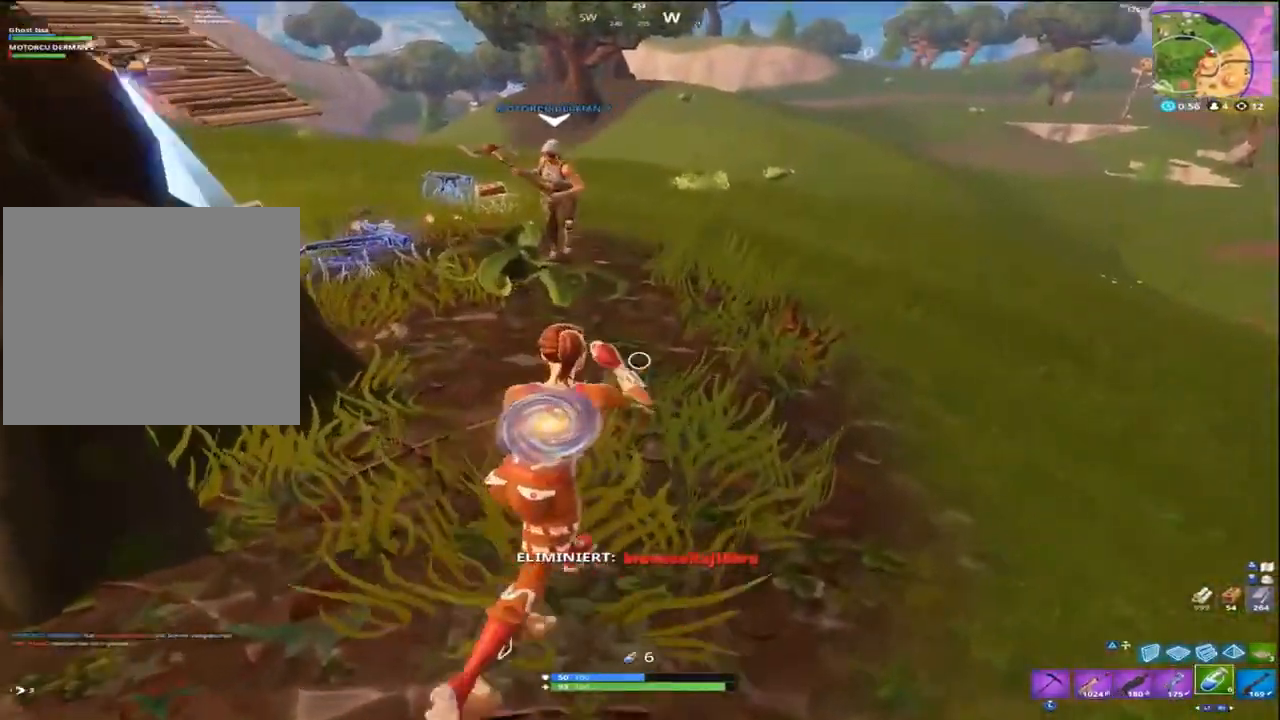
{"buttons": [], "left_stick": "up", "right_stick": "left", "events": [[50, "CROSS", "down"], [117, "R1", "down"], [150, "CROSS", "up"], [183, "right_stick", "down-left"], [217, "R1", "up"], [217, "left_stick", "up-left"], [417, "left_stick", "up"], [483, "right_stick", "left"]]}
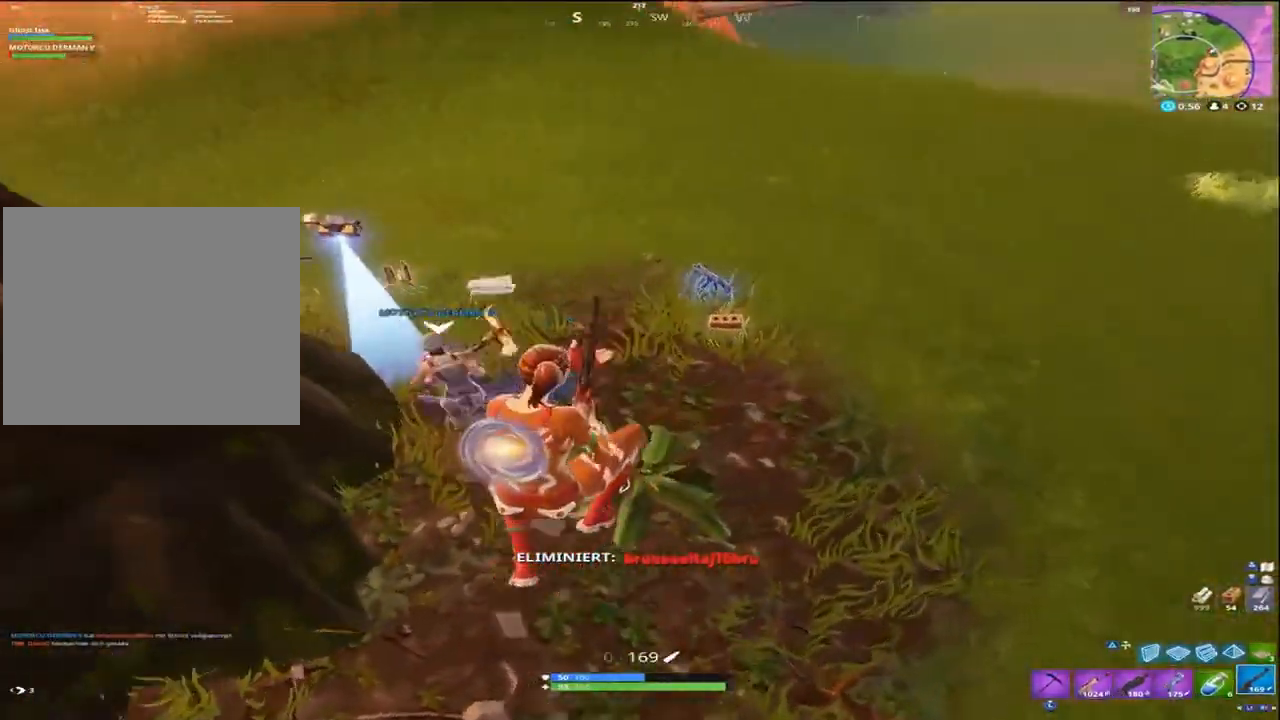
{"buttons": [], "left_stick": "up", "right_stick": "up-left", "events": [[217, "right_stick", "up-left"]]}
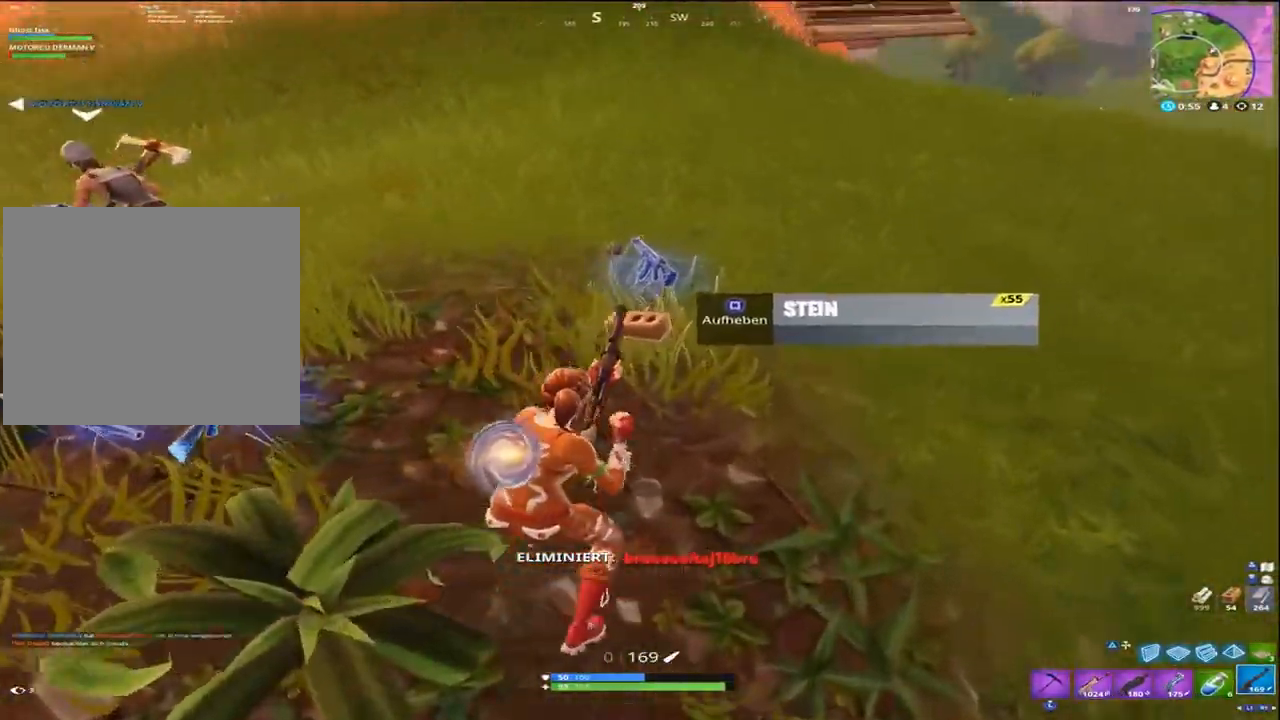
{"buttons": [], "left_stick": "up-right", "right_stick": "center", "events": [[217, "left_stick", "up-right"], [317, "right_stick", "up-right"], [417, "right_stick", "center"]]}
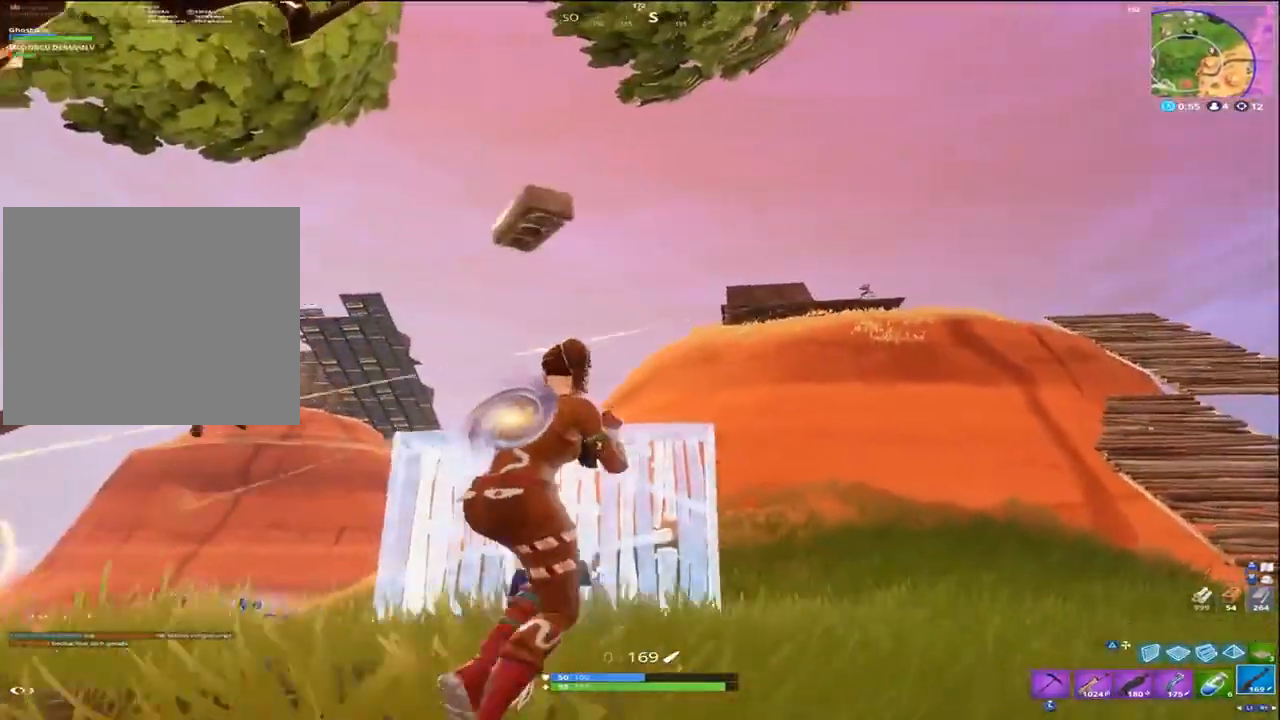
{"buttons": [], "left_stick": "right", "right_stick": "center", "events": [[17, "CROSS", "down"], [83, "CROSS", "up"], [83, "left_stick", "right"], [150, "right_stick", "up-right"], [467, "right_stick", "center"]]}
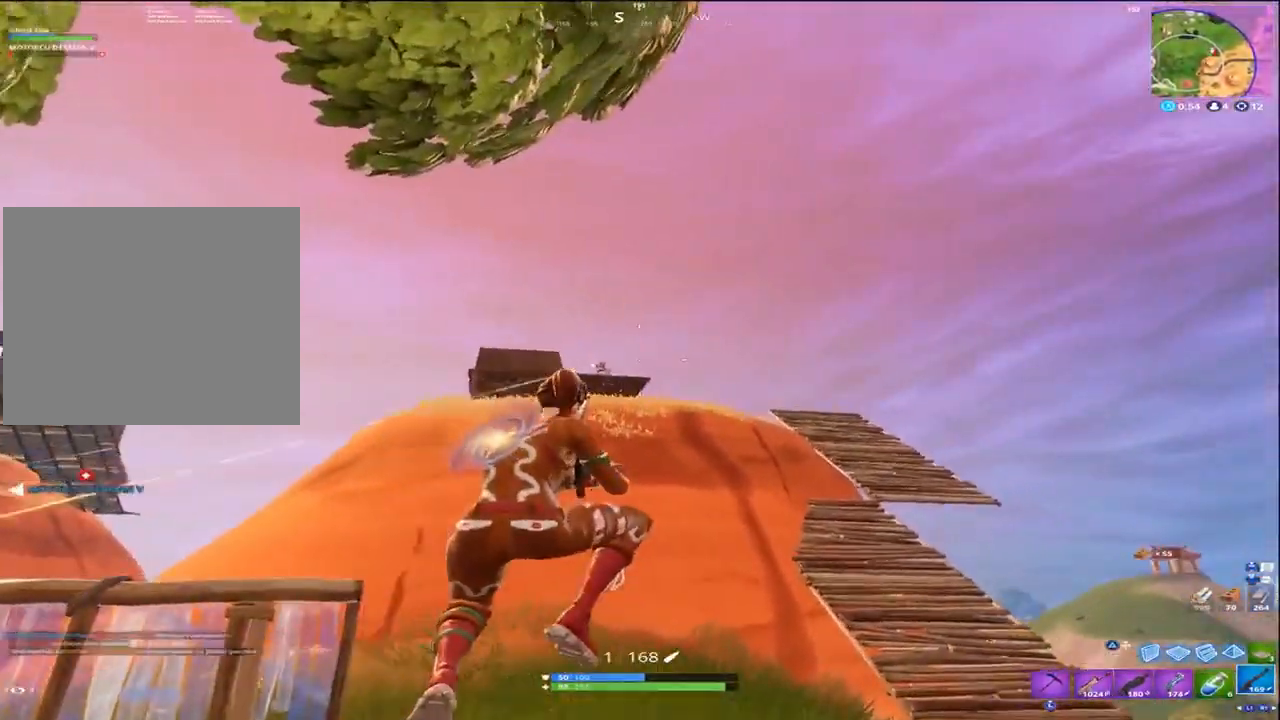
{"buttons": ["L2"], "left_stick": "center", "right_stick": "center", "events": [[250, "right_stick", "up-left"], [350, "left_stick", "left"], [417, "L2", "down"], [417, "R3", "down"], [417, "right_stick", "center"], [483, "R3", "up"], [483, "left_stick", "center"]]}
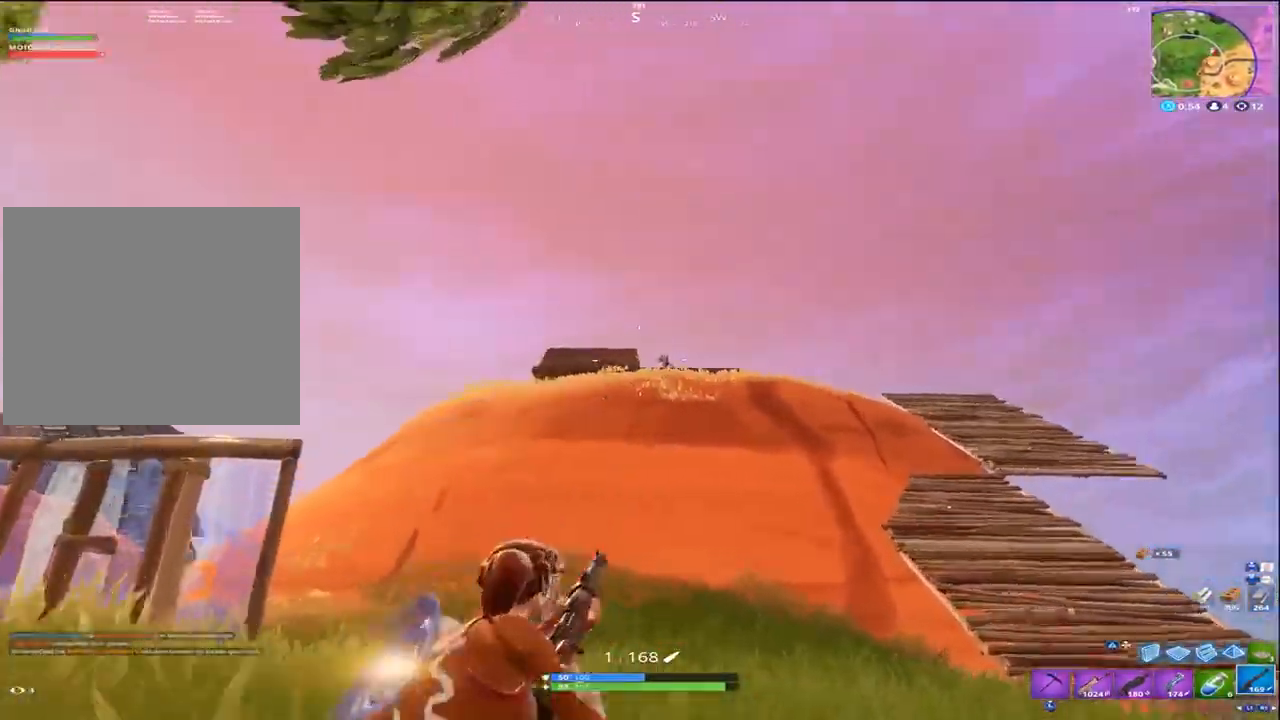
{"buttons": ["L1"], "left_stick": "left", "right_stick": "center", "events": [[50, "right_stick", "right"], [283, "right_stick", "up-right"], [350, "R2", "down"], [383, "left_stick", "left"], [450, "right_stick", "center"], [483, "L1", "down"], [483, "L2", "up"], [483, "R2", "up"]]}
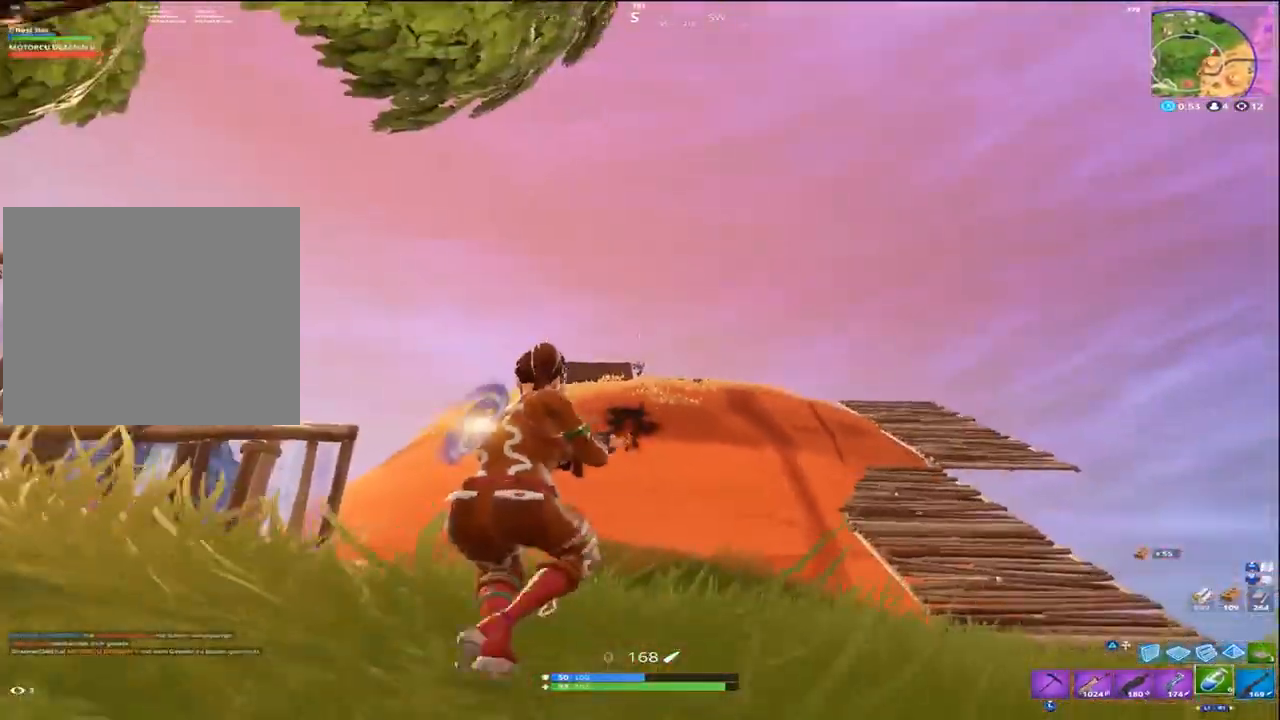
{"buttons": ["L2"], "left_stick": "center", "right_stick": "up", "events": [[50, "L1", "up"], [83, "L1", "down"], [167, "L1", "up"], [317, "left_stick", "center"], [383, "L2", "down"], [383, "right_stick", "up"]]}
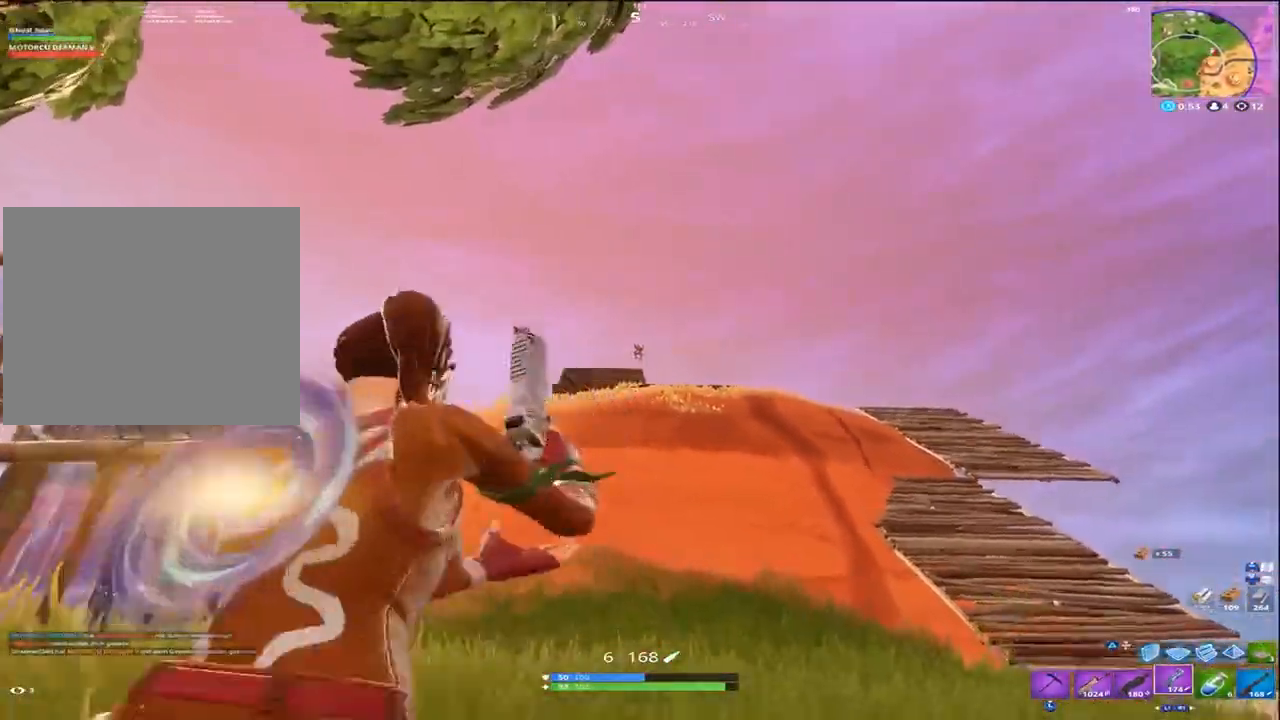
{"buttons": ["L1"], "left_stick": "left", "right_stick": "center", "events": [[183, "right_stick", "up-left"], [250, "R2", "down"], [317, "L1", "down"], [350, "L2", "up"], [350, "right_stick", "down"], [383, "R2", "up"], [417, "L1", "up"], [450, "left_stick", "left"], [483, "L1", "down"], [483, "right_stick", "center"]]}
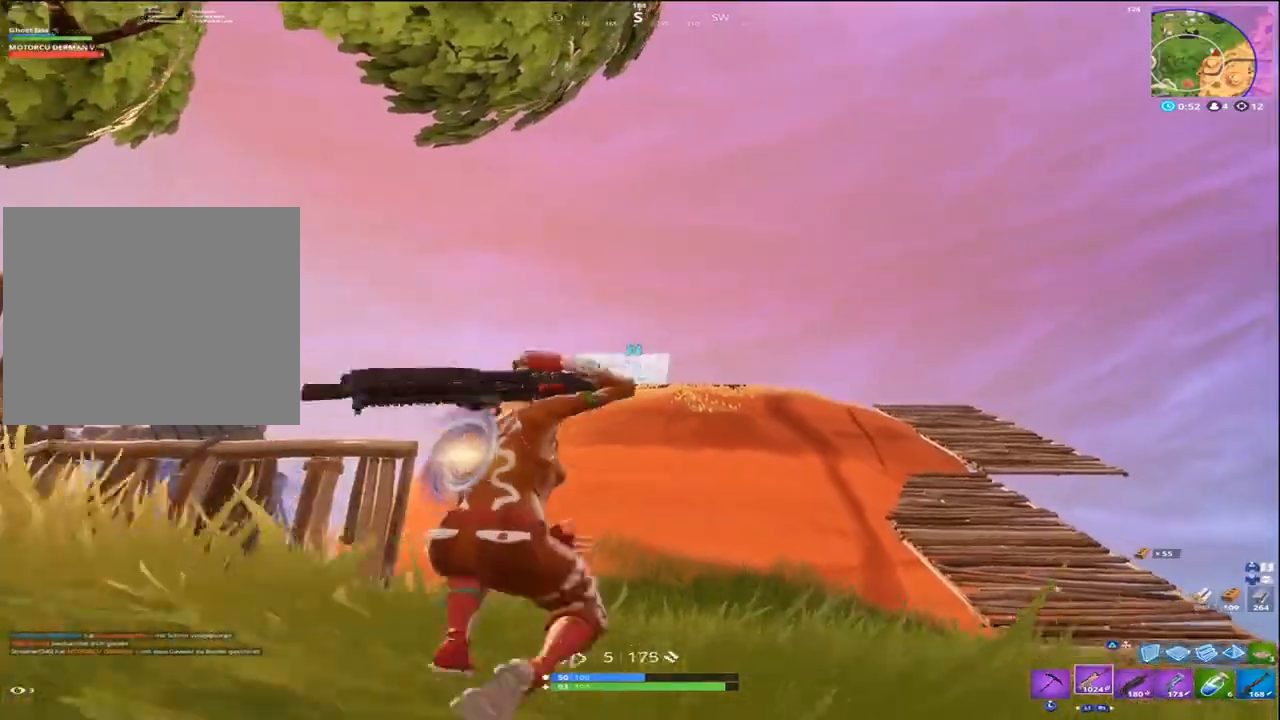
{"buttons": ["CROSS", "L2", "R2"], "left_stick": "up-right", "right_stick": "left", "events": [[50, "L1", "up"], [183, "left_stick", "up"], [217, "L2", "down"], [250, "left_stick", "center"], [317, "R2", "down"], [417, "left_stick", "up-right"], [450, "right_stick", "left"], [483, "CROSS", "down"]]}
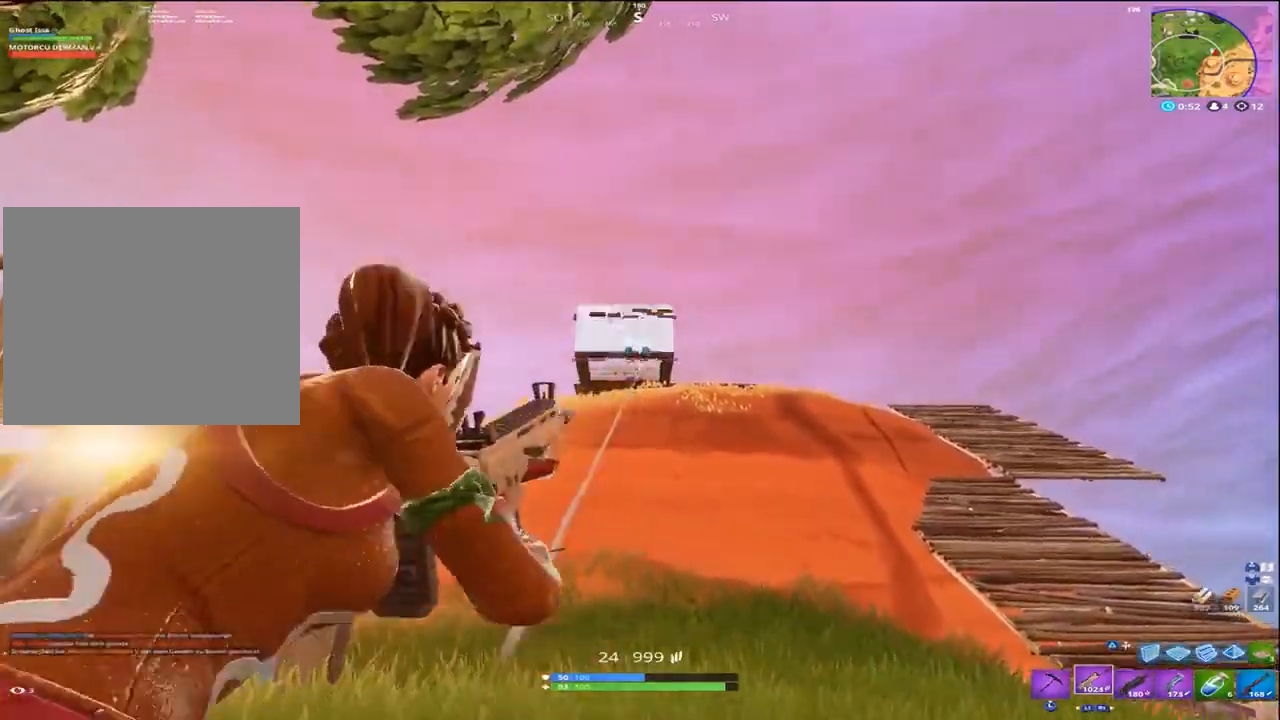
{"buttons": ["L2", "R2"], "left_stick": "up-right", "right_stick": "down-left", "events": [[83, "CROSS", "up"], [483, "right_stick", "down-left"]]}